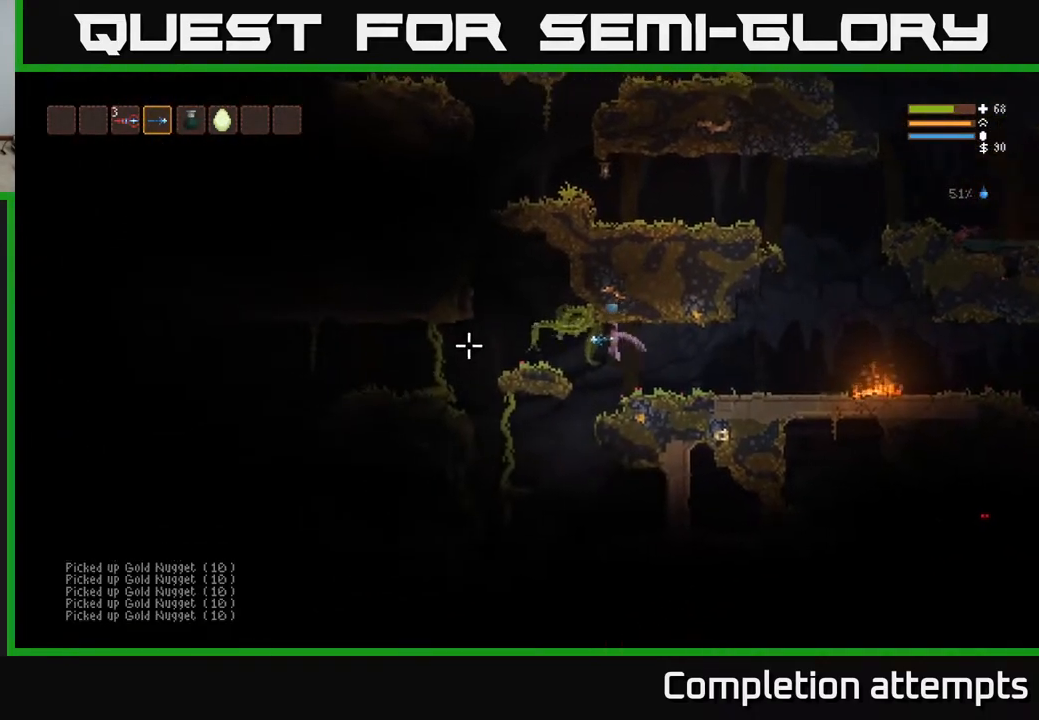
Gameplay with a controller (Xbox layout); each line is a JSON object with the inputs held at the frame after it. "events" lists button and stick changes between this image and that frame as [ms after this image, input, new state], when the widget could be followed in between.
{"buttons": [], "left_stick": "left", "right_stick": "left", "events": [[50, "R2", "down"], [83, "L2", "down"], [133, "R2", "up"], [167, "L2", "up"]]}
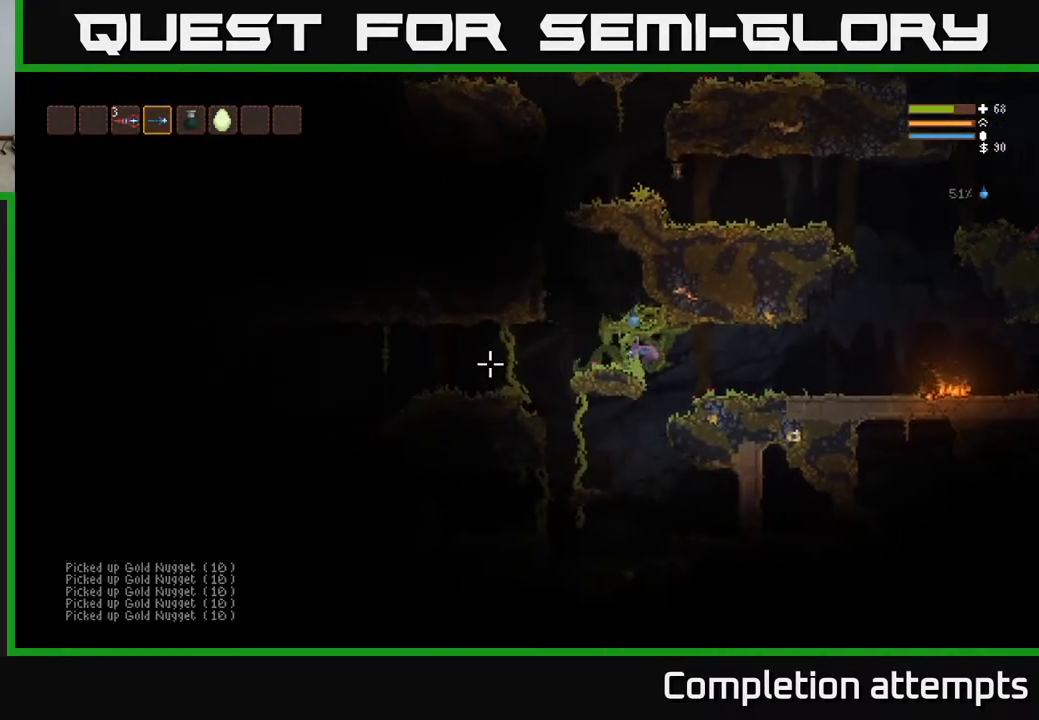
{"buttons": [], "left_stick": "center", "right_stick": "left", "events": [[100, "right_stick", "down-left"], [383, "left_stick", "center"], [433, "right_stick", "left"]]}
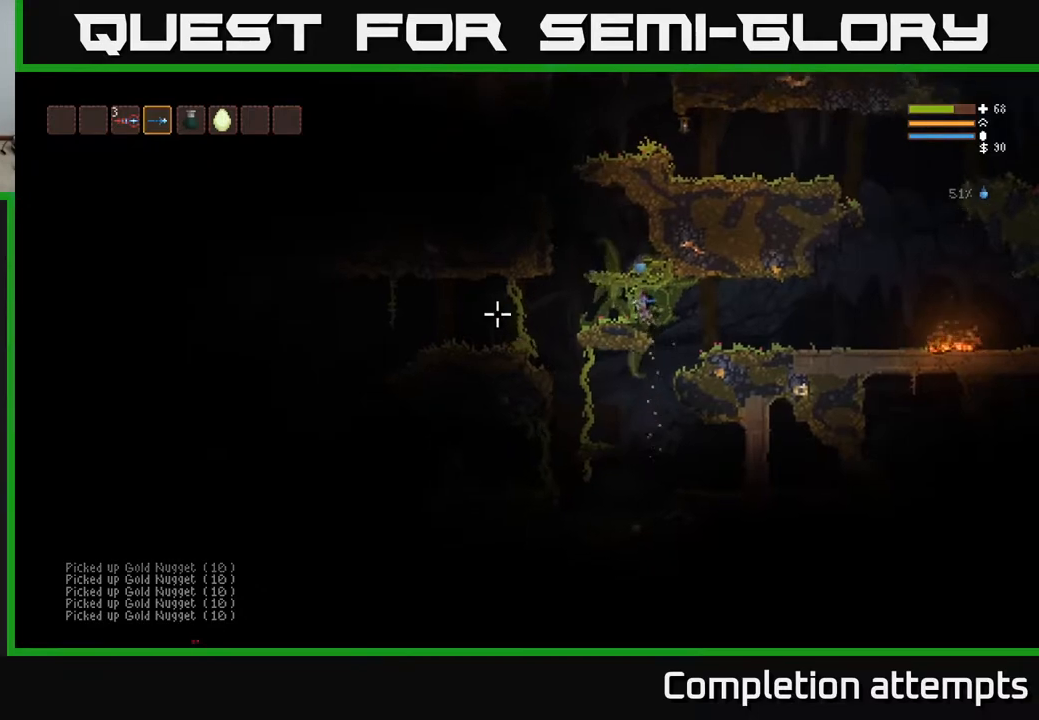
{"buttons": [], "left_stick": "right", "right_stick": "left", "events": [[50, "left_stick", "right"], [200, "L2", "down"], [333, "L2", "up"]]}
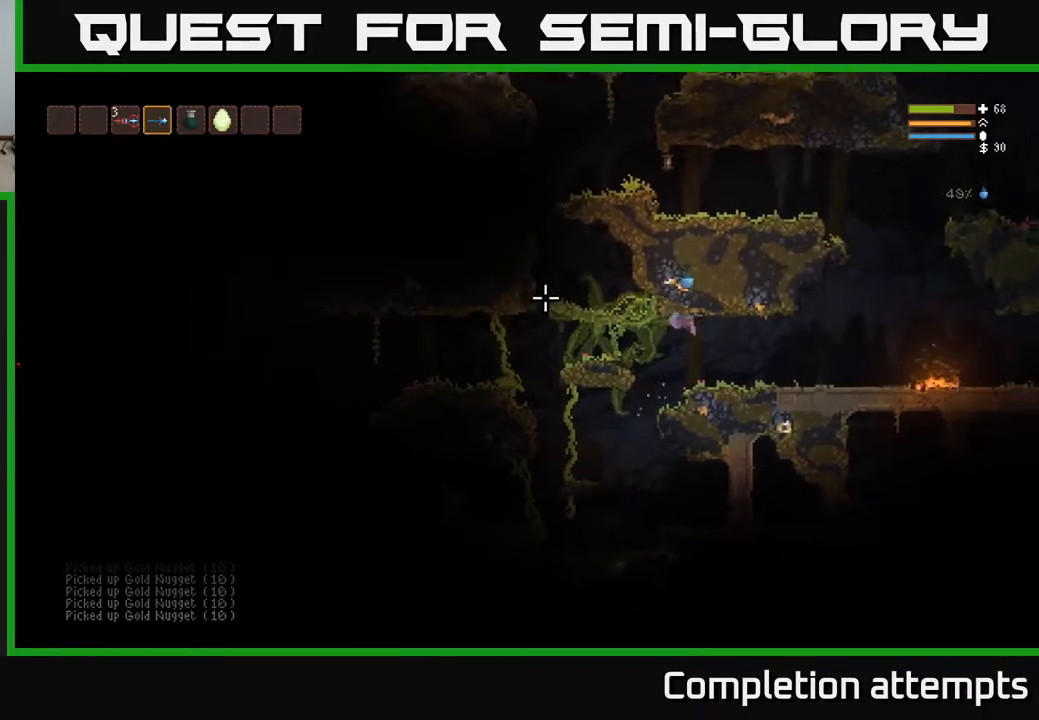
{"buttons": ["R2"], "left_stick": "center", "right_stick": "left", "events": [[167, "left_stick", "left"], [417, "left_stick", "center"], [450, "R2", "down"]]}
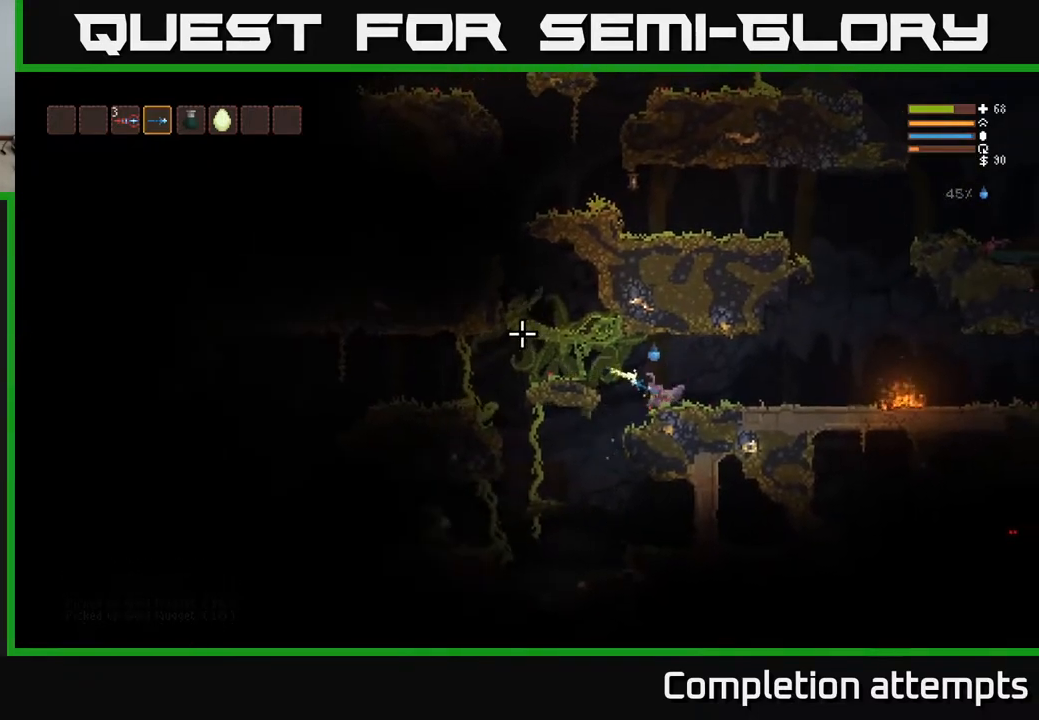
{"buttons": [], "left_stick": "left", "right_stick": "down-left", "events": [[67, "R2", "up"], [150, "left_stick", "left"], [300, "right_stick", "down-left"]]}
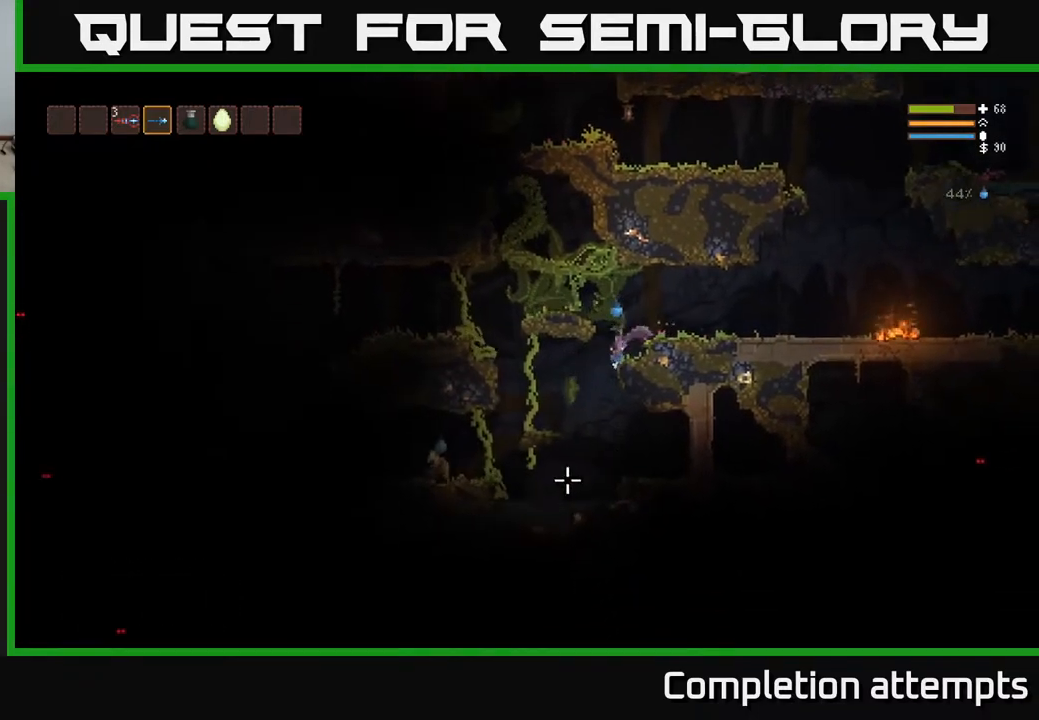
{"buttons": [], "left_stick": "left", "right_stick": "left", "events": [[100, "left_stick", "center"], [317, "right_stick", "left"], [450, "left_stick", "left"]]}
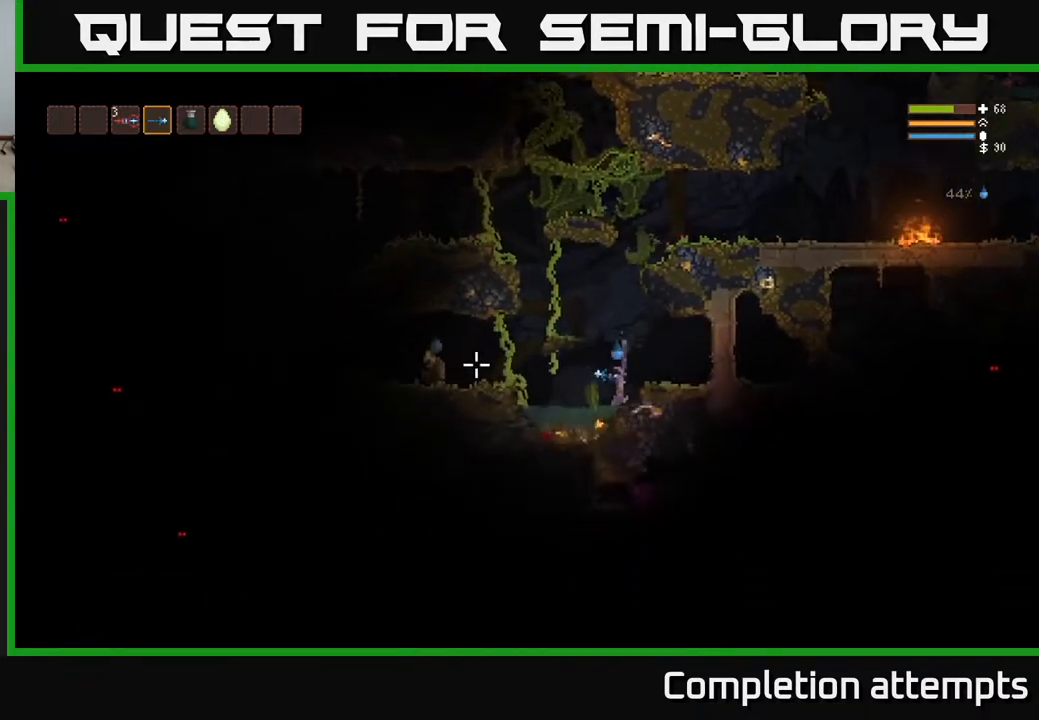
{"buttons": [], "left_stick": "center", "right_stick": "left", "events": [[150, "left_stick", "center"], [350, "R2", "down"], [483, "R2", "up"]]}
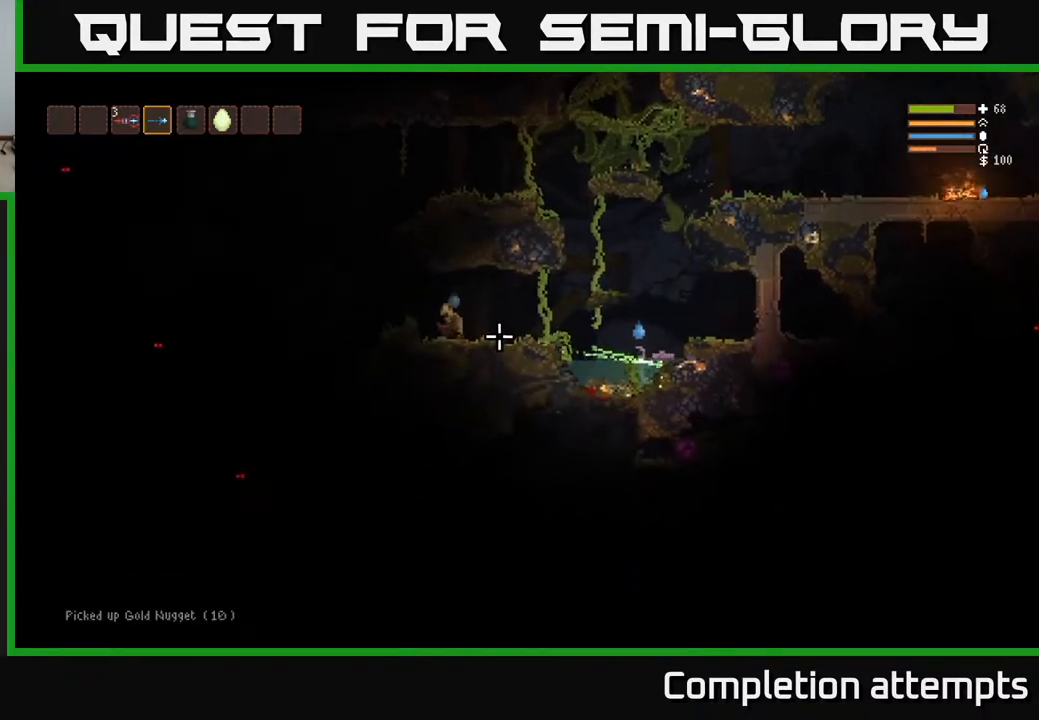
{"buttons": [], "left_stick": "center", "right_stick": "left", "events": [[17, "left_stick", "left"], [467, "left_stick", "center"]]}
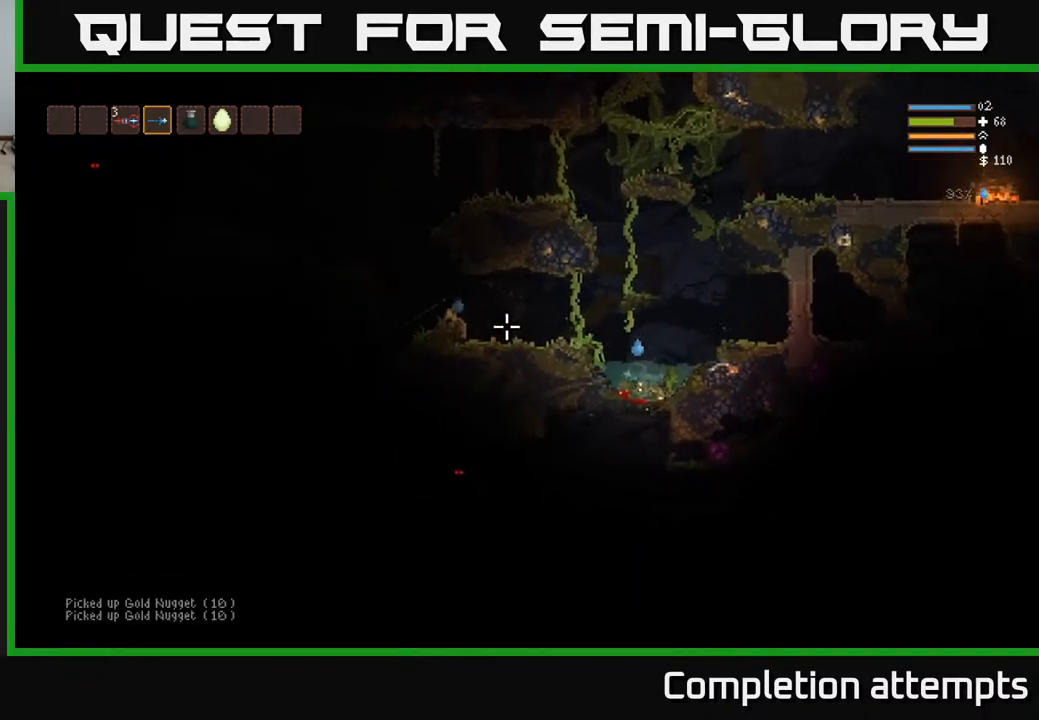
{"buttons": ["R2"], "left_stick": "left", "right_stick": "left", "events": [[167, "L2", "down"], [250, "left_stick", "left"], [417, "L2", "up"], [483, "R2", "down"]]}
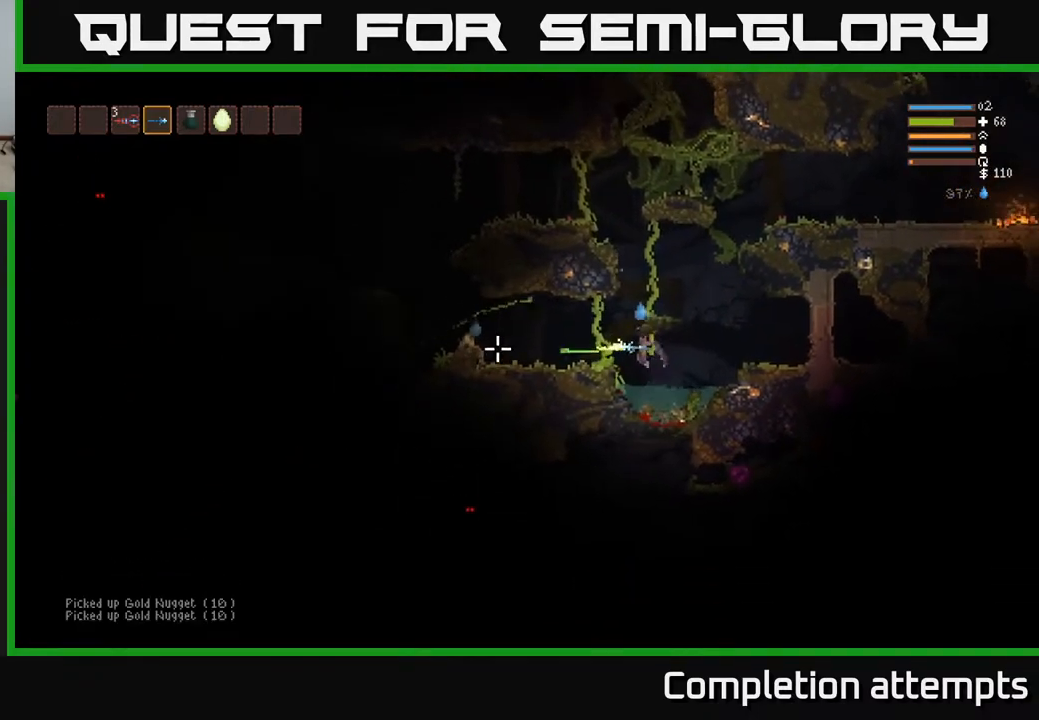
{"buttons": [], "left_stick": "center", "right_stick": "left", "events": [[100, "left_stick", "center"], [150, "R2", "up"], [267, "R2", "down"], [433, "R2", "up"]]}
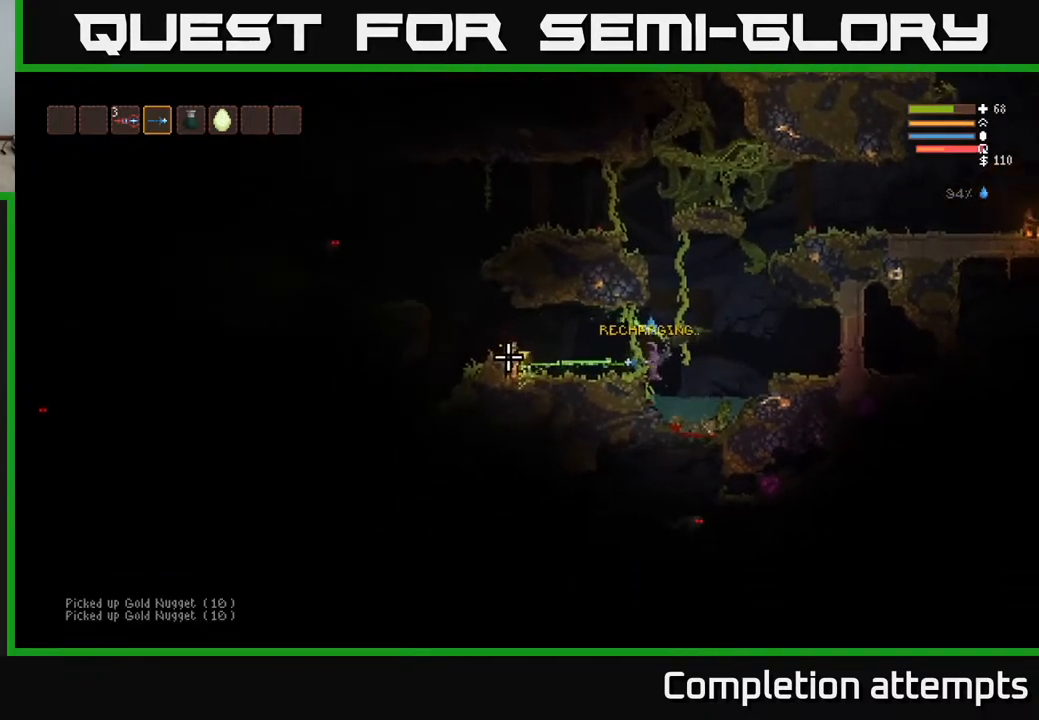
{"buttons": [], "left_stick": "center", "right_stick": "left", "events": [[33, "L2", "down"], [117, "left_stick", "left"], [200, "L2", "up"], [233, "R2", "down"], [317, "left_stick", "center"], [400, "R2", "up"]]}
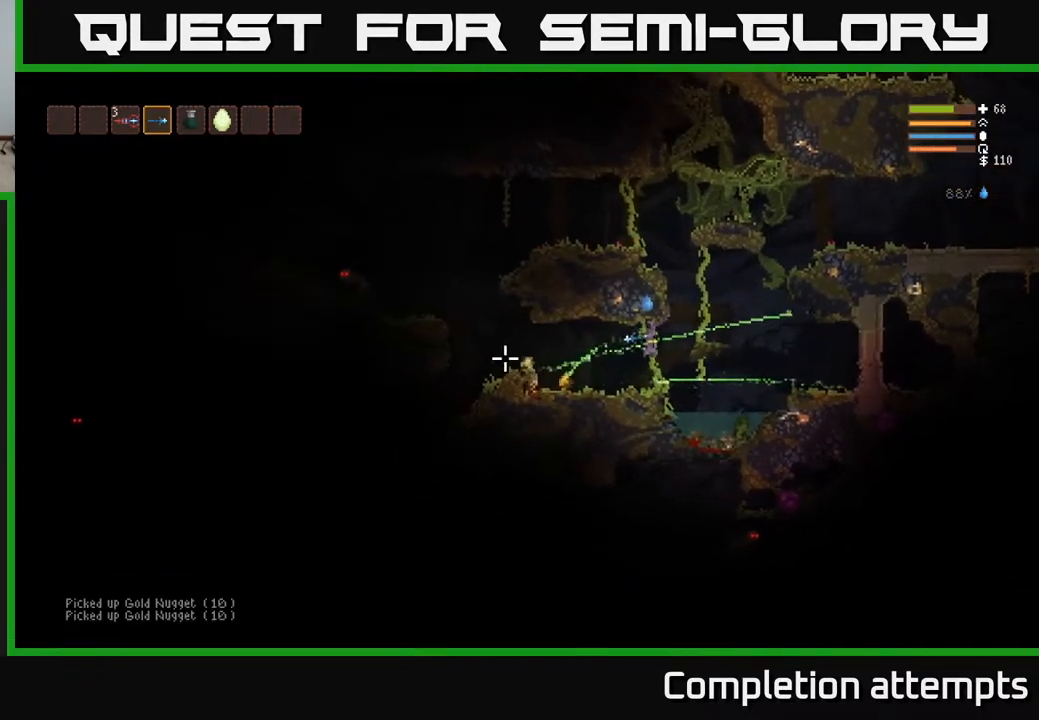
{"buttons": [], "left_stick": "left", "right_stick": "left", "events": [[167, "R2", "down"], [267, "R2", "up"], [283, "left_stick", "left"]]}
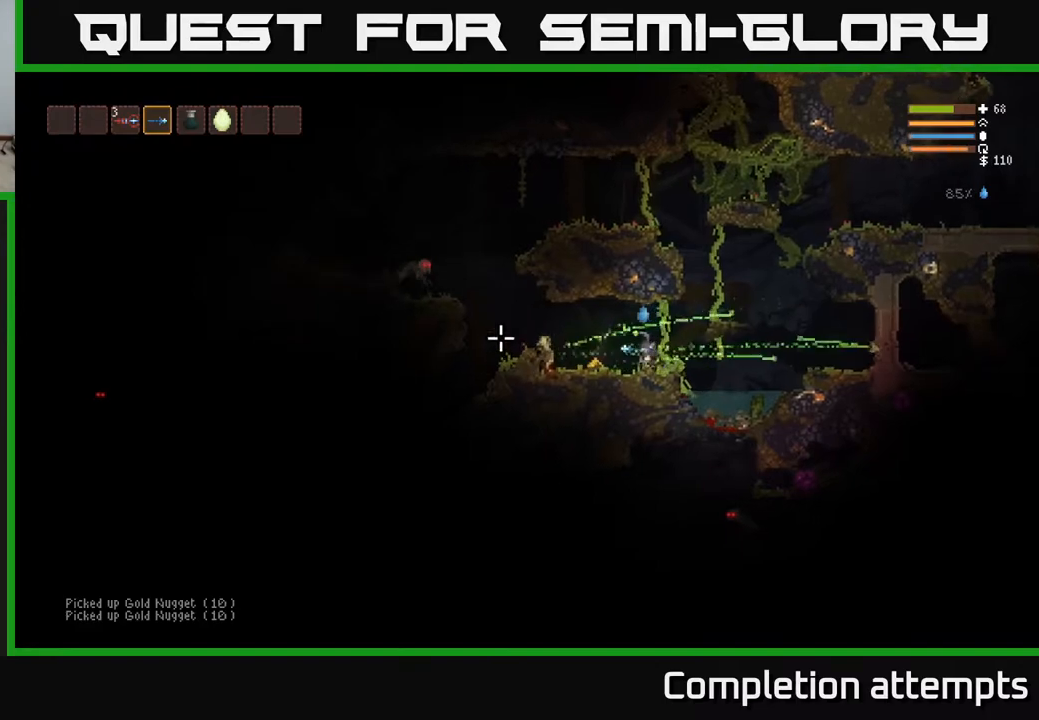
{"buttons": ["L2"], "left_stick": "center", "right_stick": "left", "events": [[450, "L2", "down"], [500, "left_stick", "center"]]}
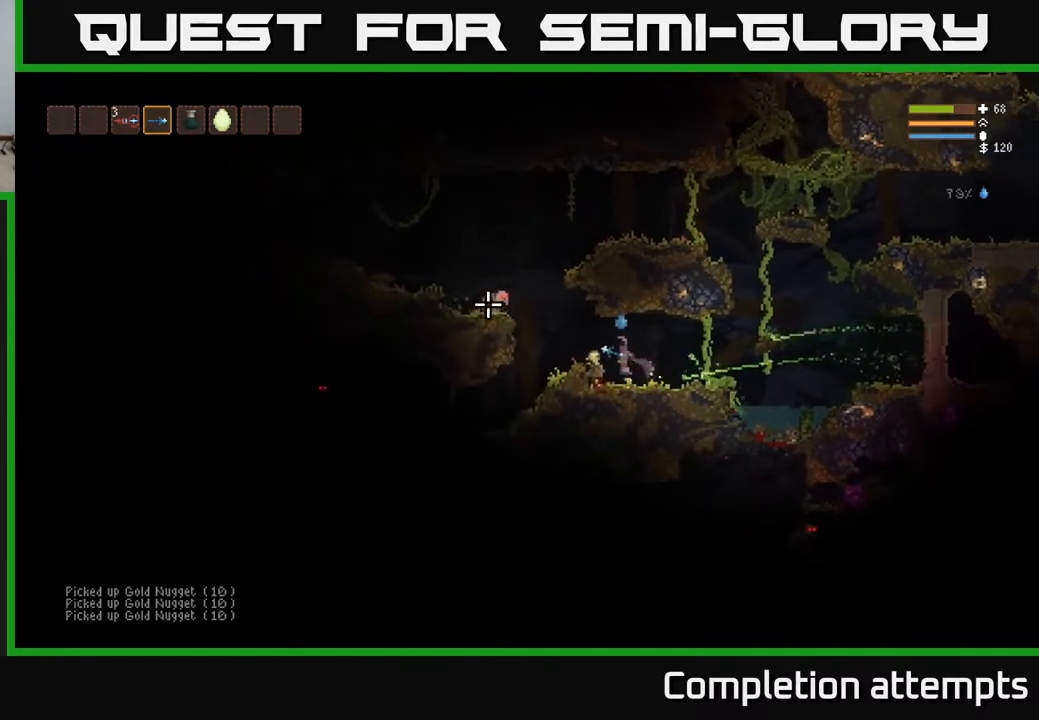
{"buttons": [], "left_stick": "center", "right_stick": "left", "events": [[33, "R2", "down"], [117, "L2", "up"], [150, "R2", "up"], [367, "R2", "down"], [483, "R2", "up"]]}
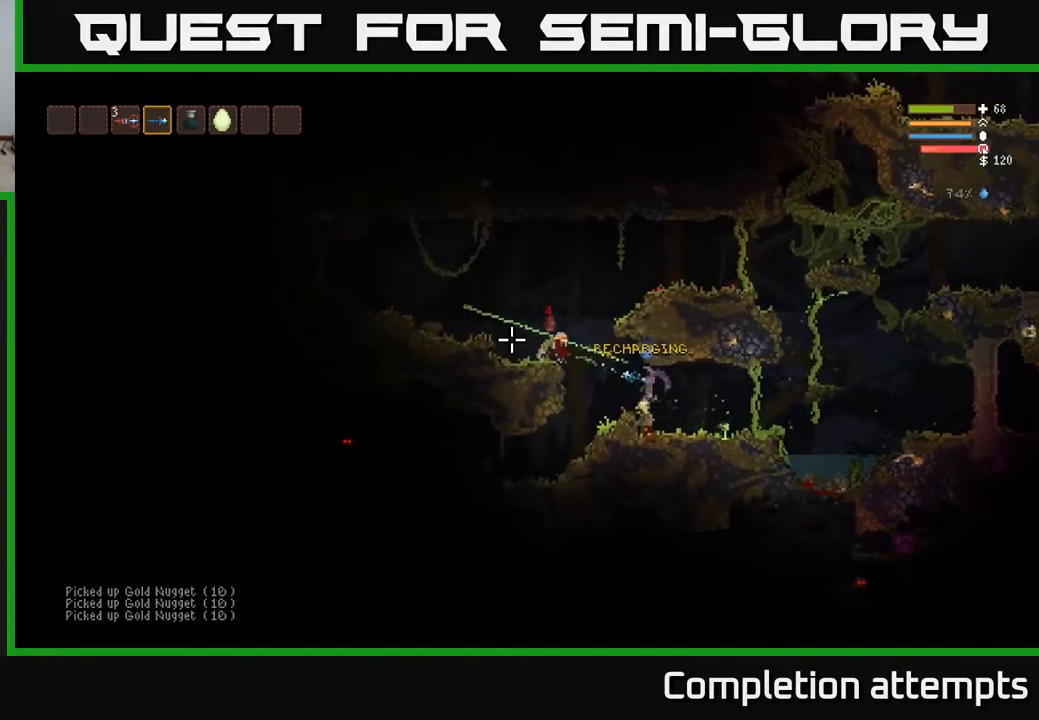
{"buttons": [], "left_stick": "left", "right_stick": "left", "events": [[67, "left_stick", "left"], [167, "right_stick", "up-left"], [217, "L2", "down"], [300, "R2", "down"], [383, "L2", "up"], [400, "R2", "up"], [400, "right_stick", "left"]]}
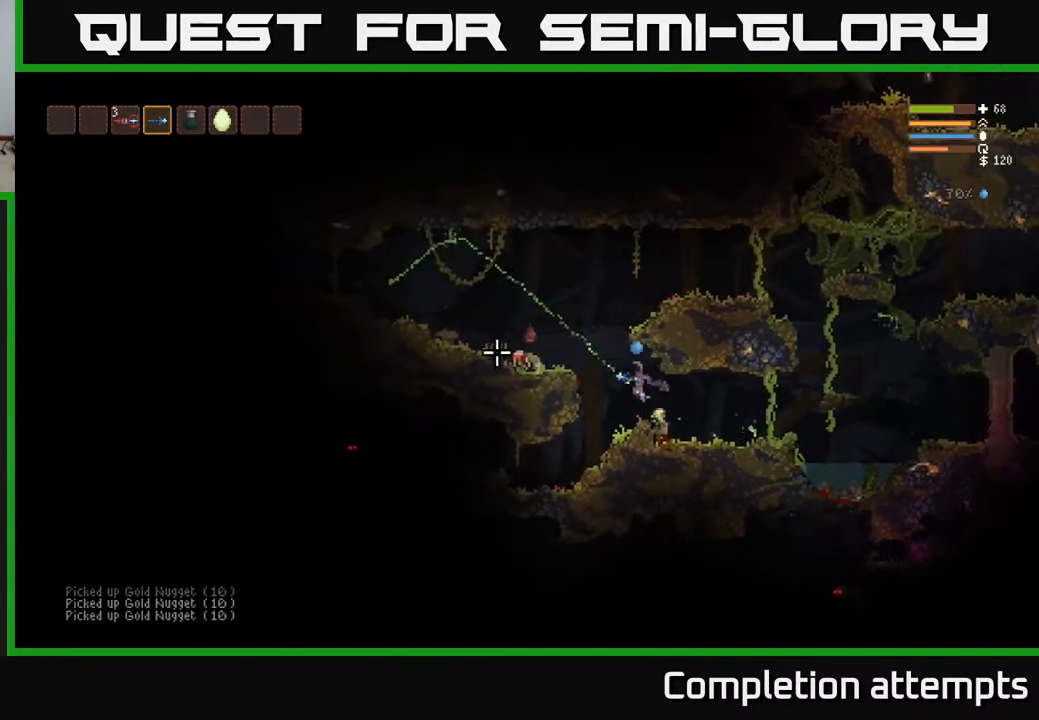
{"buttons": [], "left_stick": "left", "right_stick": "left", "events": [[83, "L2", "down"], [250, "R2", "down"], [350, "R2", "up"], [383, "L2", "up"]]}
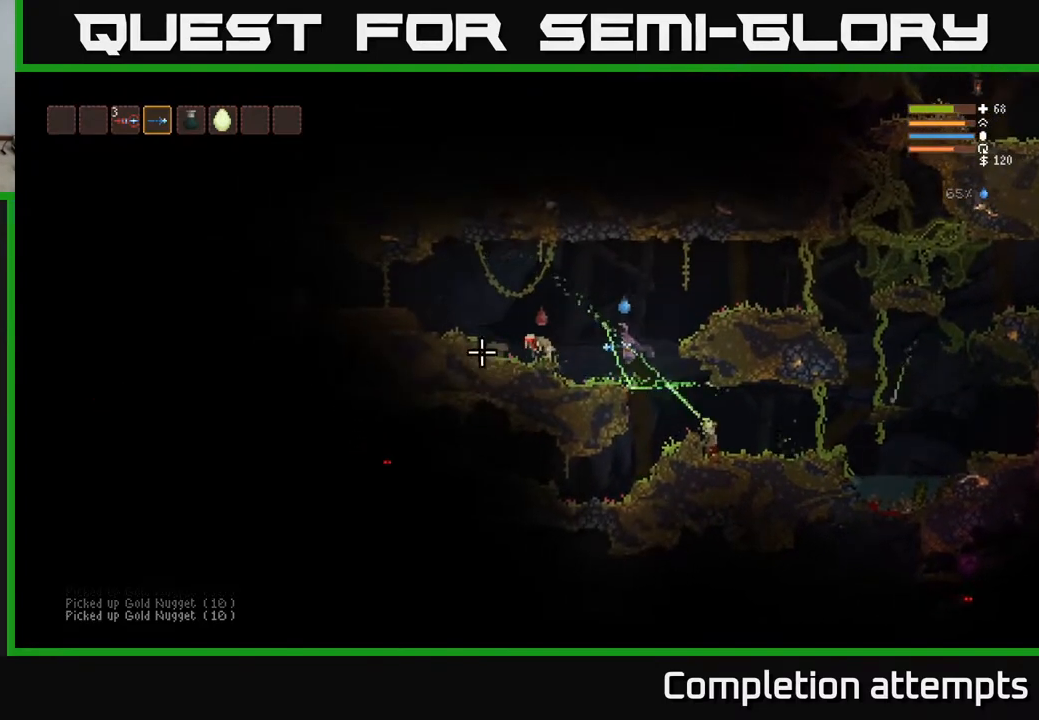
{"buttons": [], "left_stick": "left", "right_stick": "left", "events": [[133, "R2", "down"], [233, "L2", "down"], [250, "R2", "up"], [400, "L2", "up"]]}
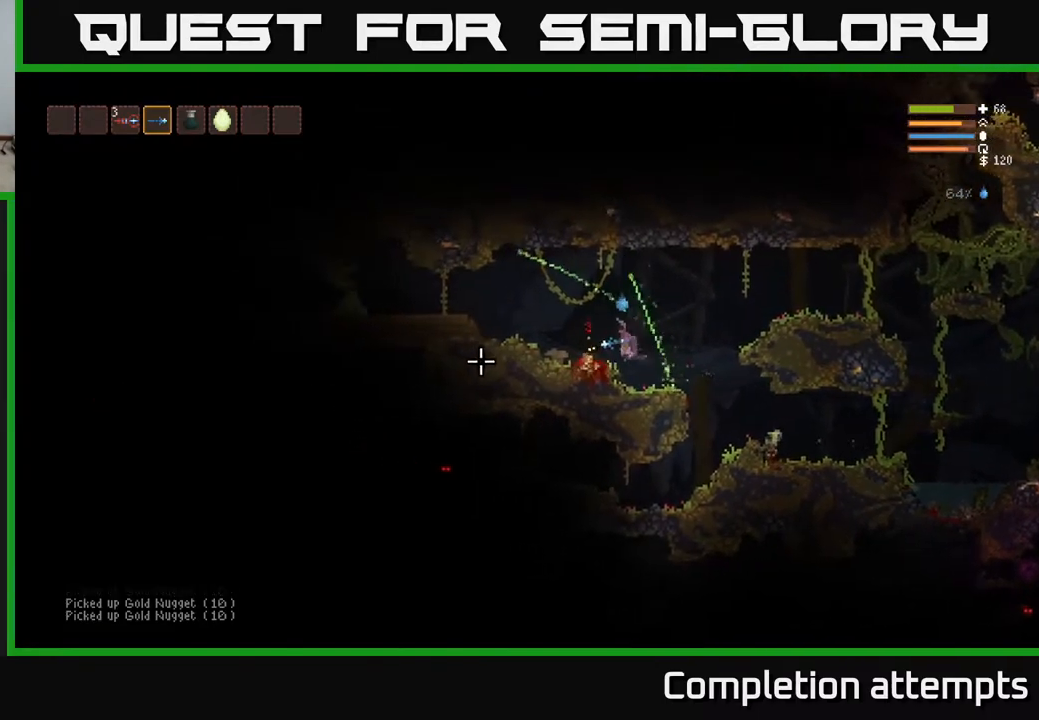
{"buttons": ["L2"], "left_stick": "left", "right_stick": "left", "events": [[350, "L2", "down"]]}
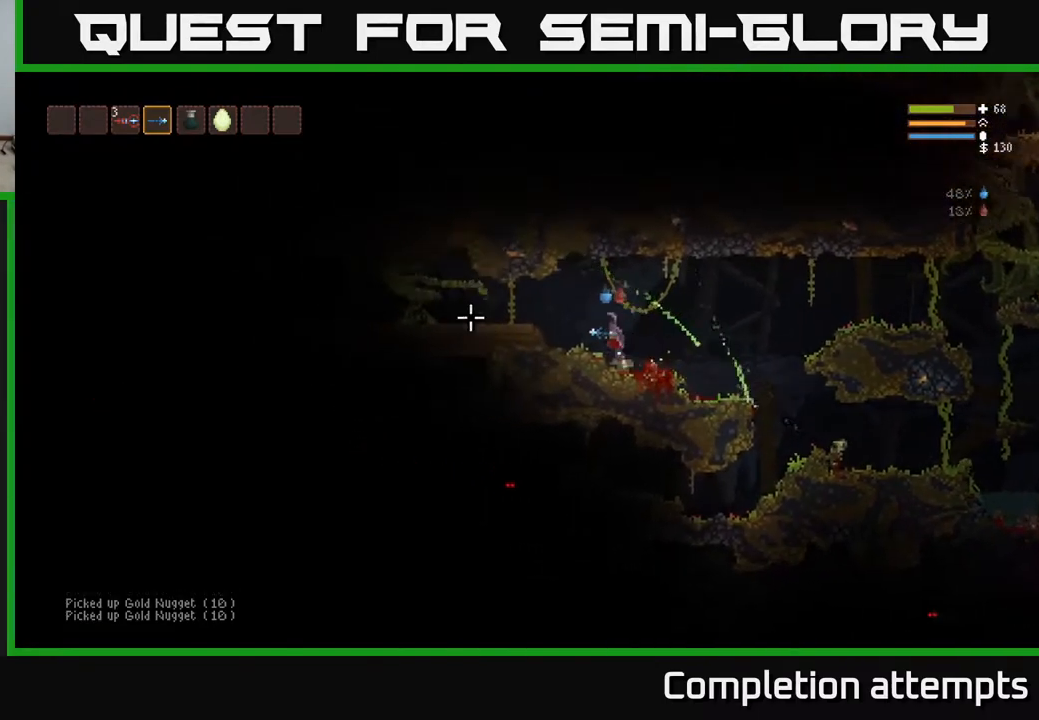
{"buttons": [], "left_stick": "left", "right_stick": "left", "events": [[150, "R2", "down"], [167, "L2", "up"], [267, "R2", "up"]]}
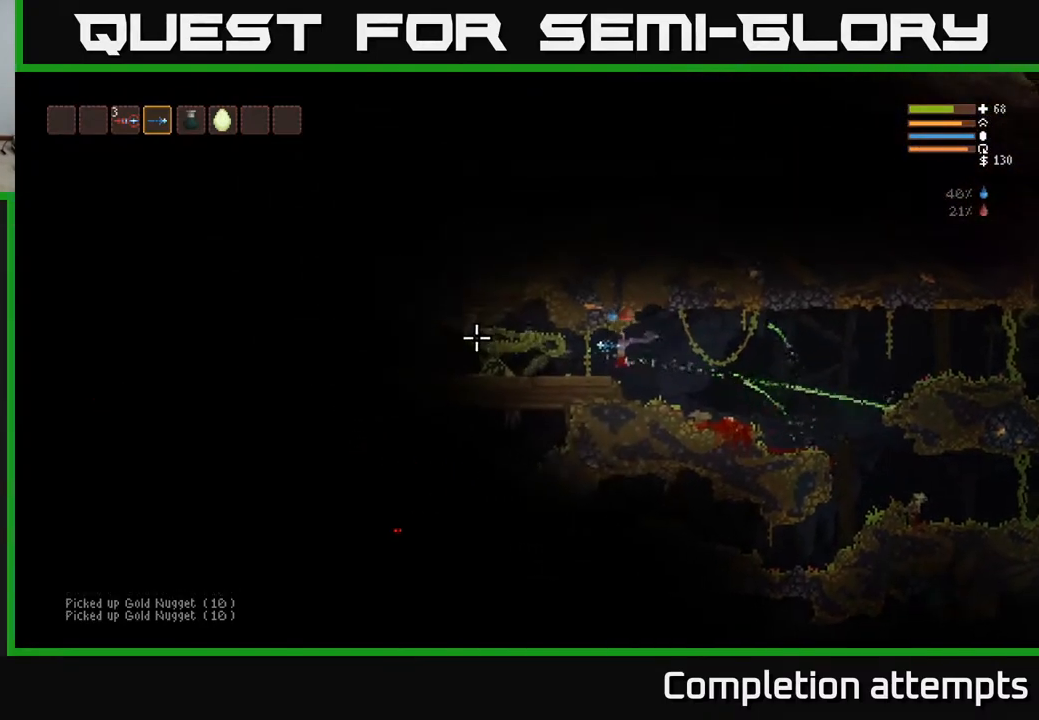
{"buttons": [], "left_stick": "right", "right_stick": "left", "events": [[33, "R2", "down"], [117, "left_stick", "center"], [150, "R2", "up"], [167, "left_stick", "right"]]}
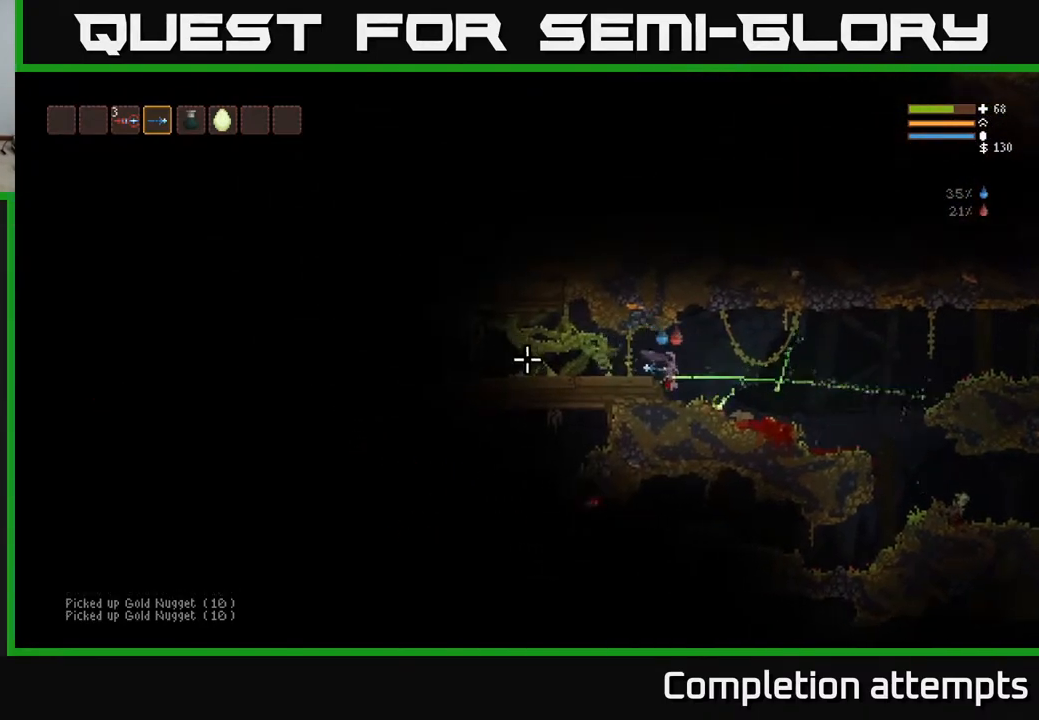
{"buttons": ["R2"], "left_stick": "right", "right_stick": "left", "events": [[150, "left_stick", "center"], [317, "left_stick", "right"], [467, "R2", "down"]]}
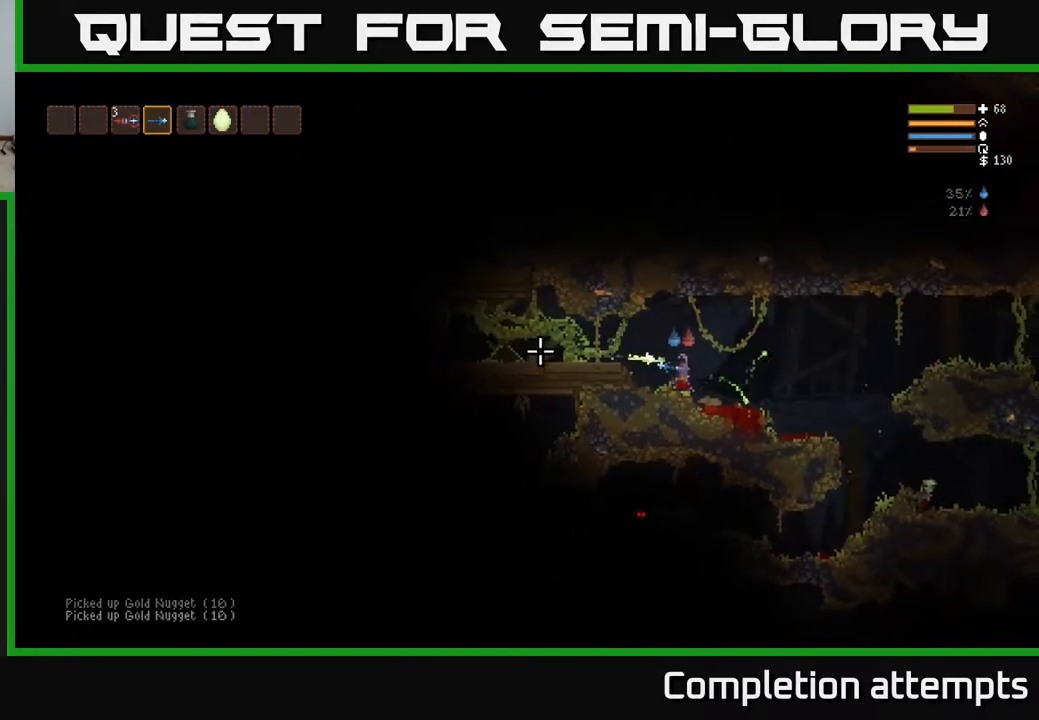
{"buttons": ["R2"], "left_stick": "right", "right_stick": "left", "events": [[17, "left_stick", "center"], [333, "left_stick", "right"]]}
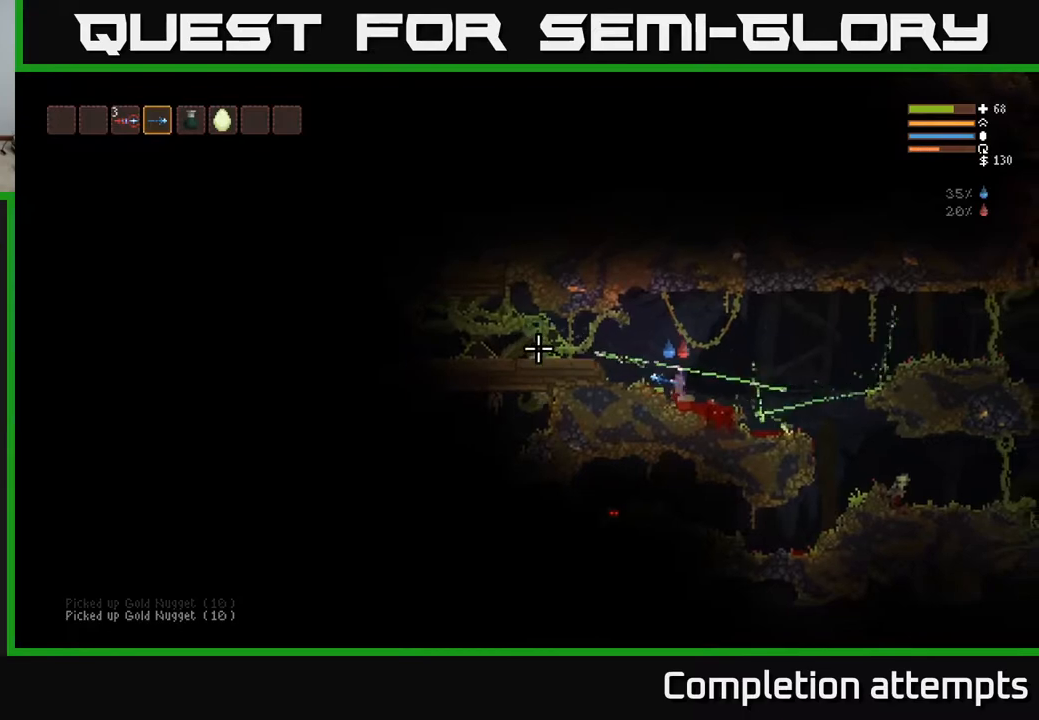
{"buttons": [], "left_stick": "center", "right_stick": "left", "events": [[83, "left_stick", "center"], [333, "R2", "up"]]}
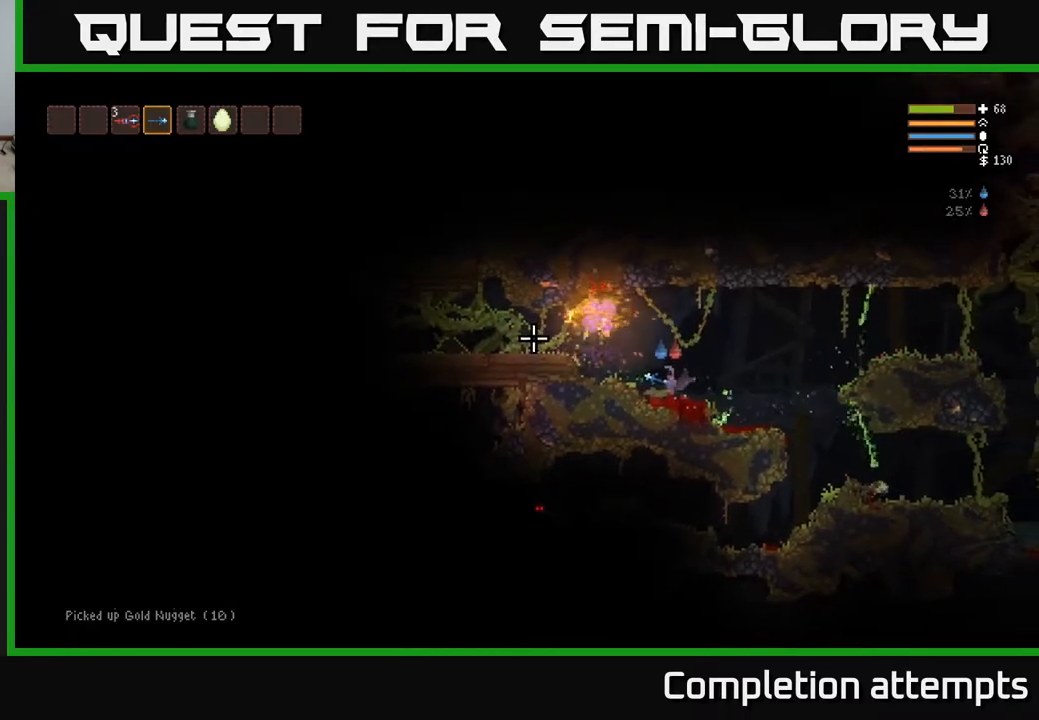
{"buttons": [], "left_stick": "center", "right_stick": "left", "events": [[200, "left_stick", "right"], [433, "left_stick", "center"]]}
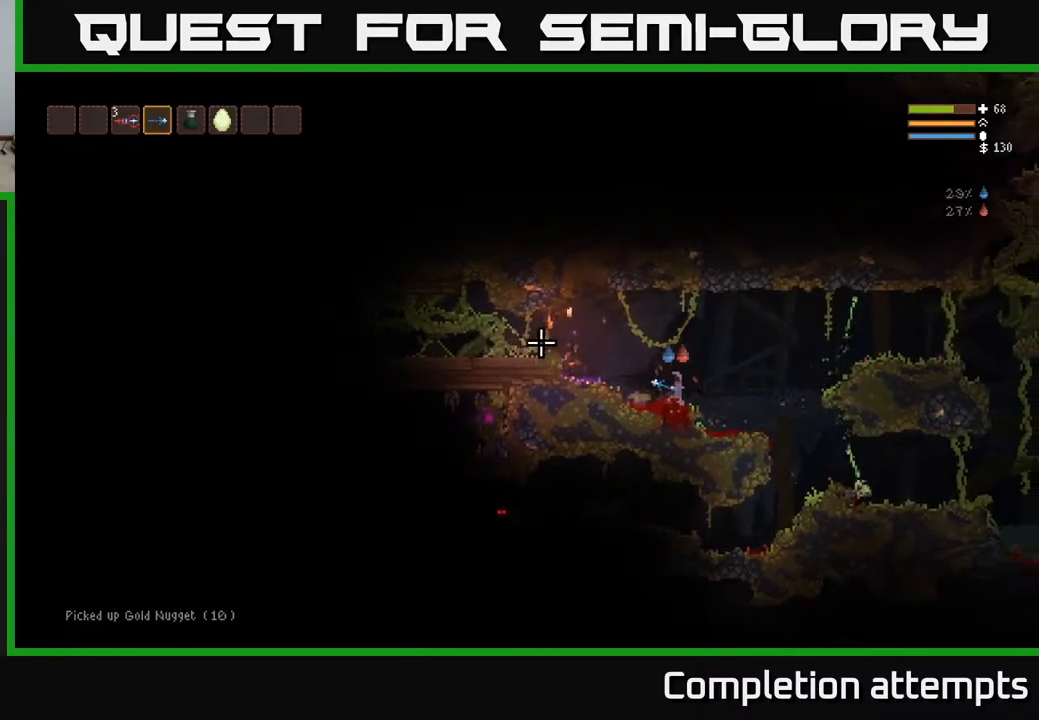
{"buttons": [], "left_stick": "right", "right_stick": "left", "events": [[217, "left_stick", "right"]]}
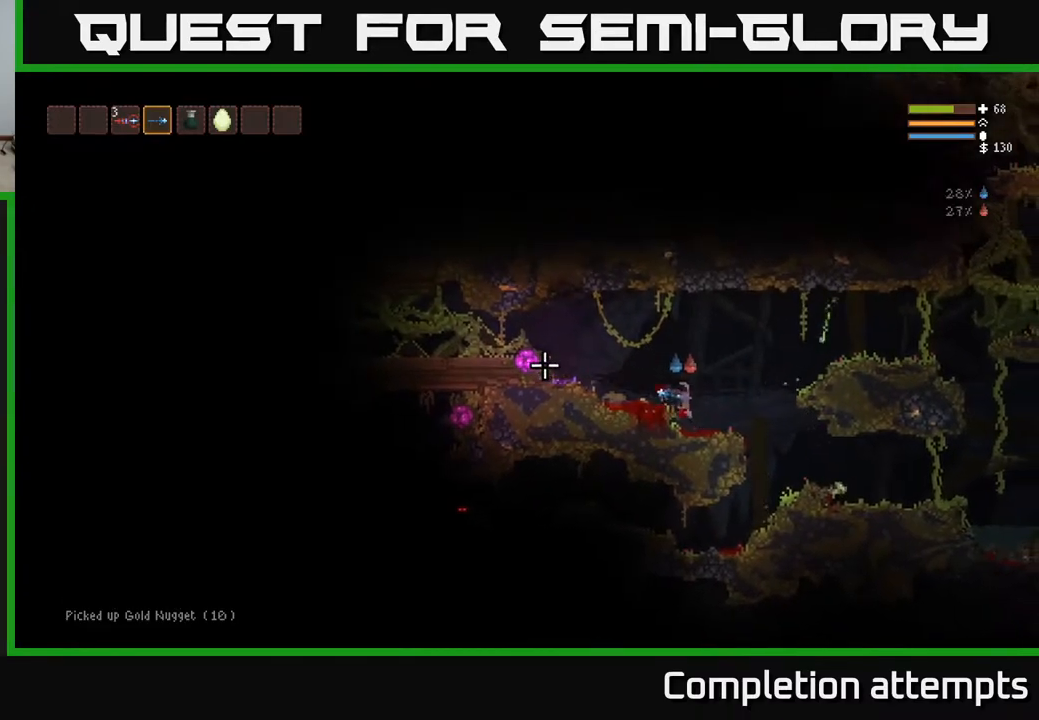
{"buttons": ["R2"], "left_stick": "center", "right_stick": "left", "events": [[150, "left_stick", "center"], [250, "left_stick", "left"], [300, "L2", "down"], [433, "R2", "down"], [433, "left_stick", "center"], [483, "L2", "up"]]}
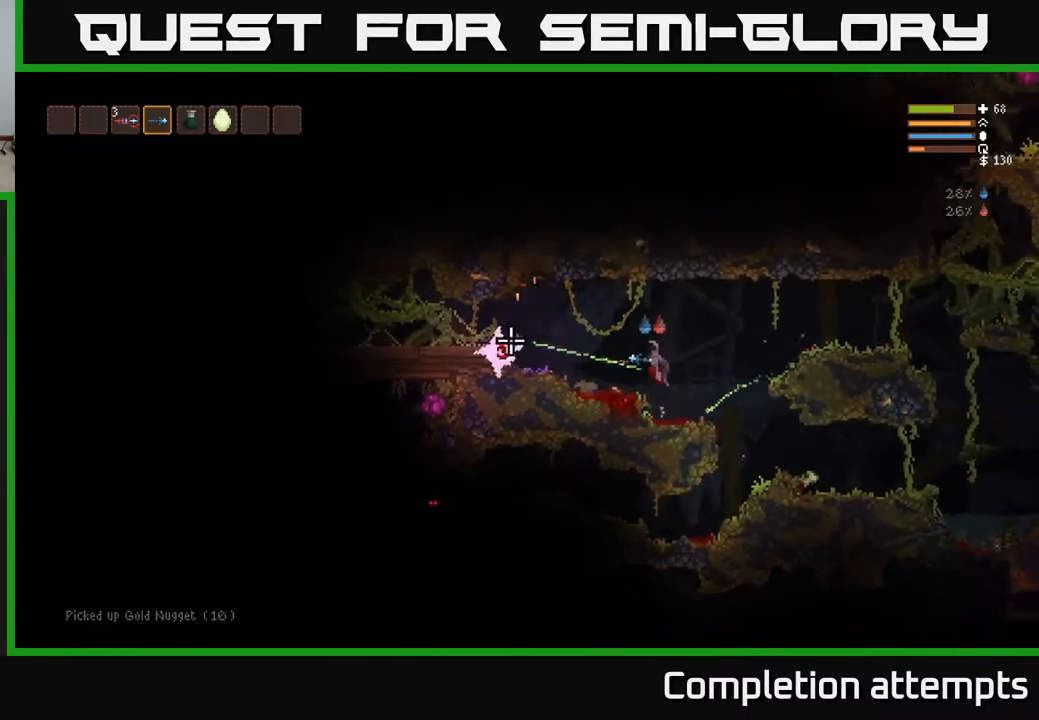
{"buttons": [], "left_stick": "center", "right_stick": "left", "events": [[50, "R2", "up"], [283, "R2", "down"], [417, "R2", "up"]]}
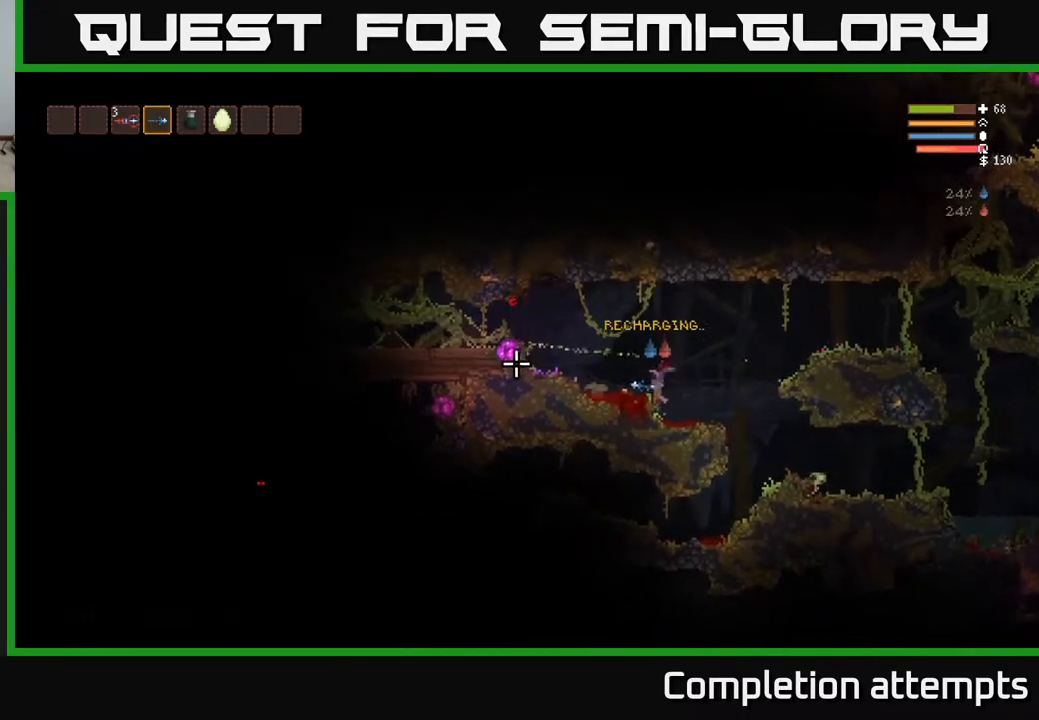
{"buttons": [], "left_stick": "center", "right_stick": "left", "events": [[167, "L2", "down"], [233, "R2", "down"], [283, "L2", "up"], [350, "R2", "up"]]}
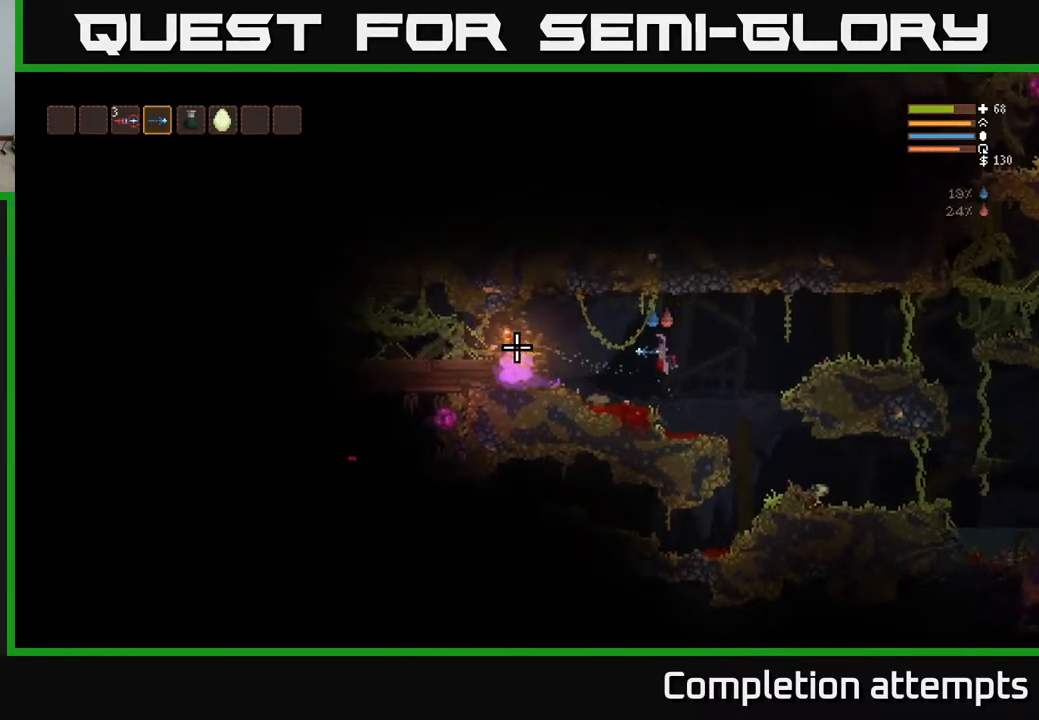
{"buttons": [], "left_stick": "right", "right_stick": "left", "events": [[167, "R2", "down"], [250, "R2", "up"], [350, "left_stick", "right"]]}
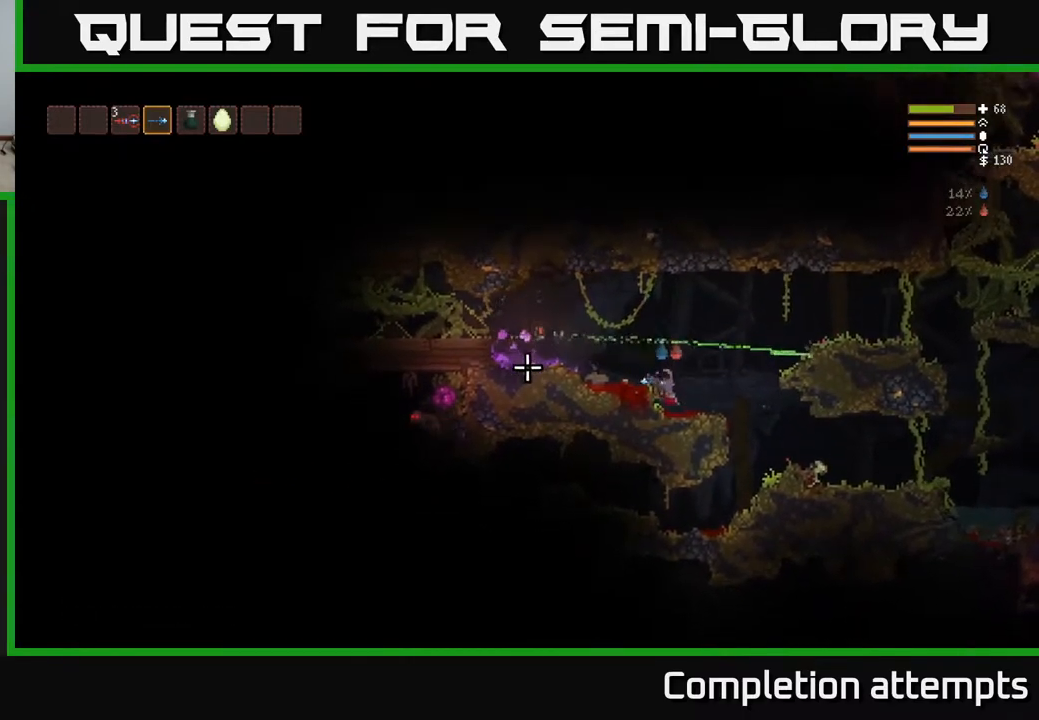
{"buttons": [], "left_stick": "right", "right_stick": "left", "events": [[117, "left_stick", "center"], [367, "left_stick", "right"]]}